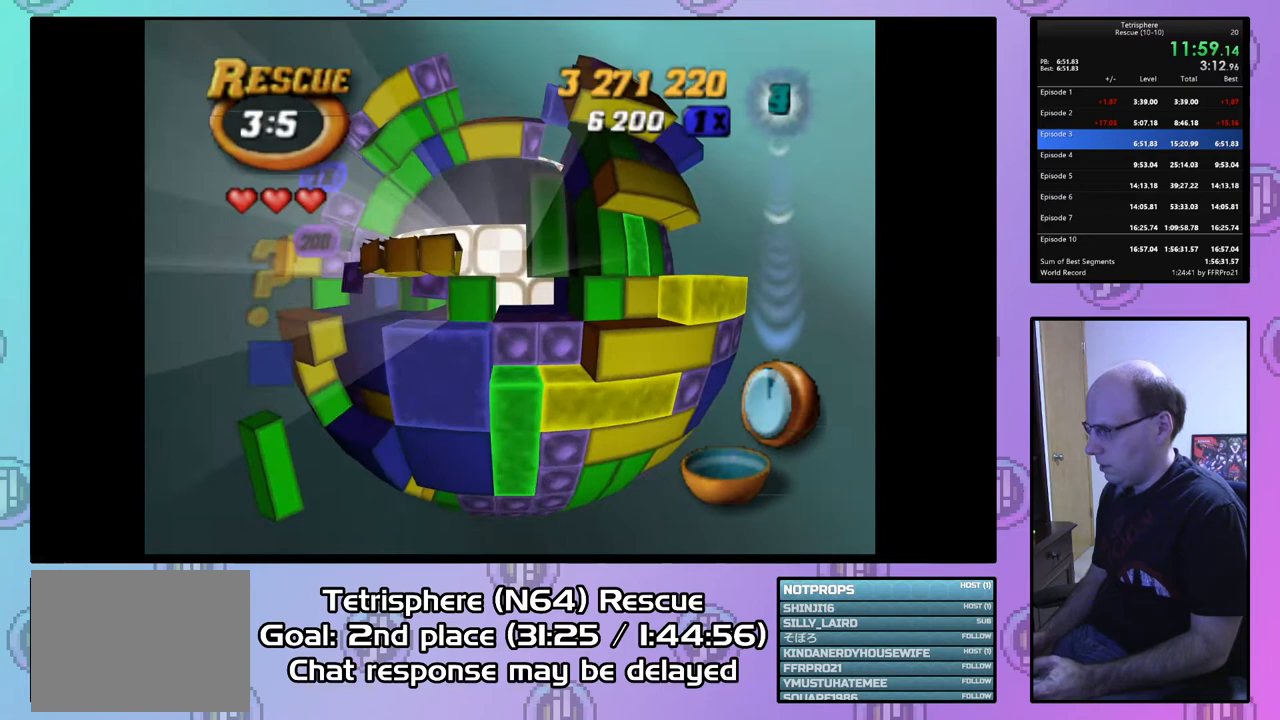
Gameplay with a controller (PlayStation layout); each line is a JSON object with the inputs held at the frame after it. "events" lists button and stick changes between this image and that frame as [ms after this image, input, new state], when the widget could be followed in between. Not read: left_stick.
{"buttons": ["SQUARE"], "right_stick": "center", "events": [[133, "DPAD_UP", "up"], [300, "DPAD_RIGHT", "up"]]}
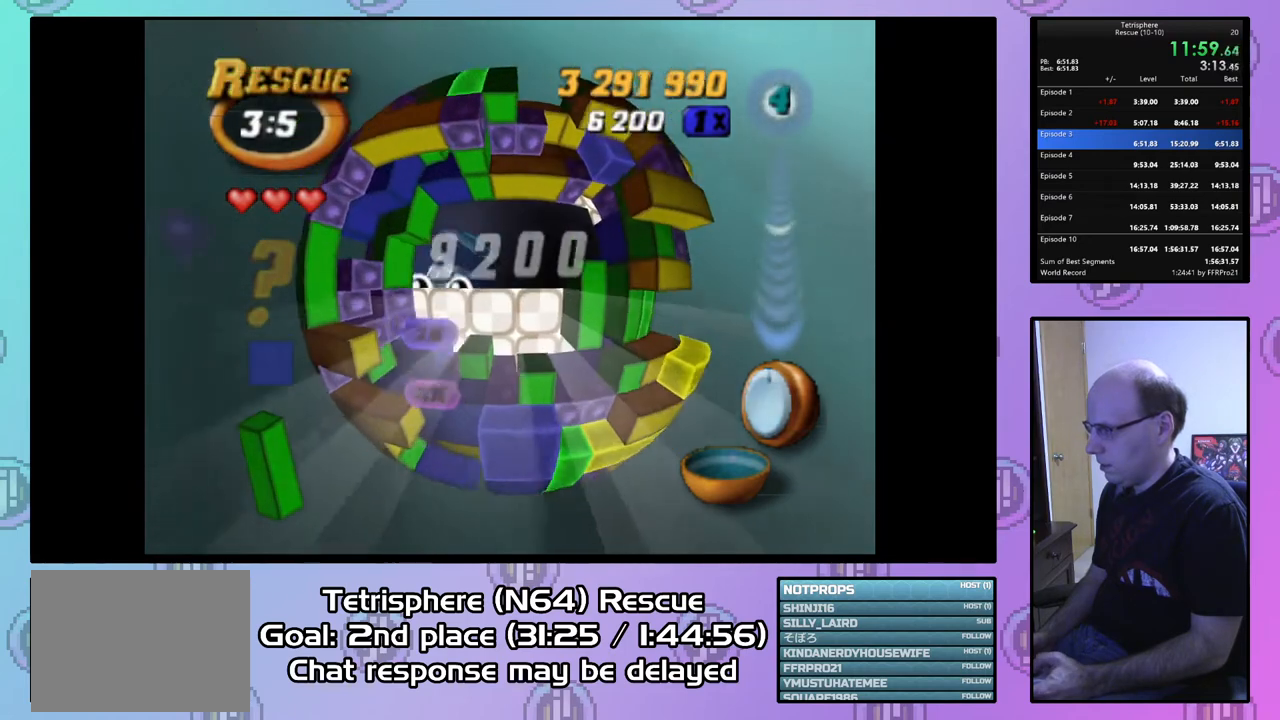
{"buttons": [], "right_stick": "center", "events": [[100, "SQUARE", "up"], [267, "CIRCLE", "down"], [267, "CROSS", "down"], [433, "CIRCLE", "up"], [433, "CROSS", "up"]]}
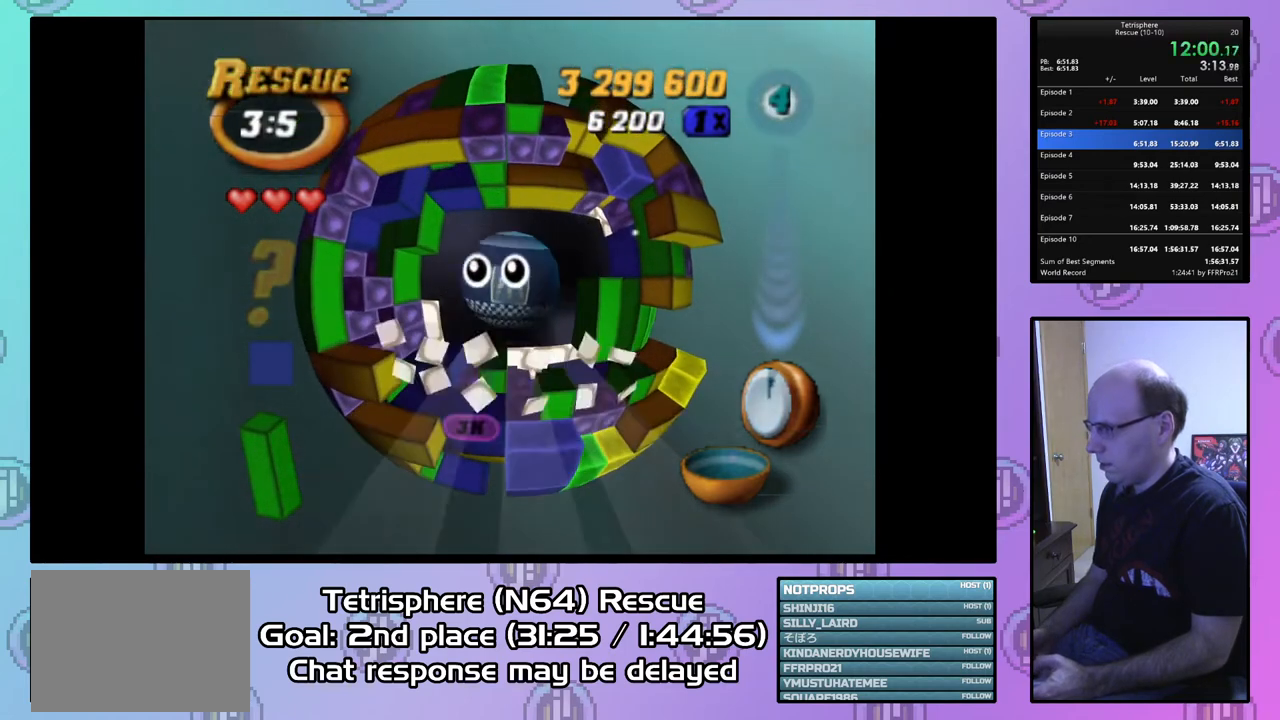
{"buttons": [], "right_stick": "center", "events": [[33, "CIRCLE", "down"], [33, "CROSS", "down"], [133, "CROSS", "up"], [167, "CIRCLE", "up"], [200, "CIRCLE", "down"], [200, "CROSS", "down"], [300, "CROSS", "up"], [333, "CIRCLE", "up"], [367, "CIRCLE", "down"], [367, "CROSS", "down"], [500, "CIRCLE", "up"], [500, "CROSS", "up"]]}
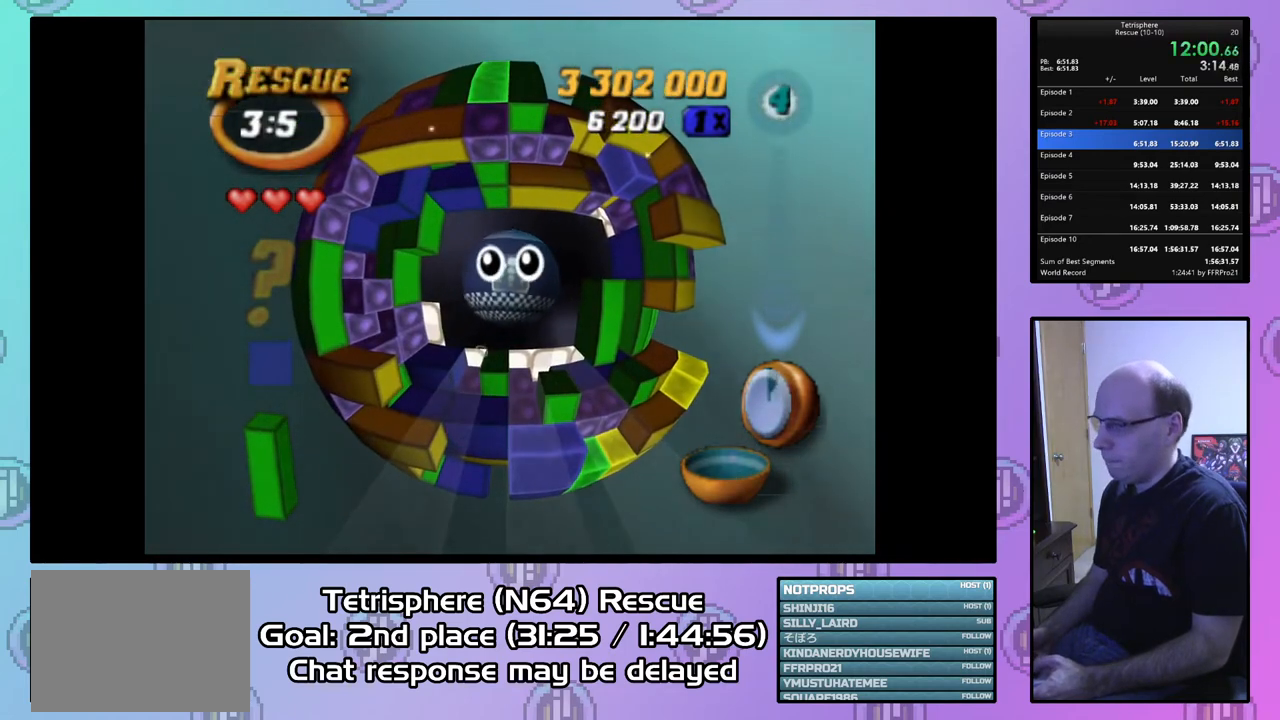
{"buttons": [], "right_stick": "center", "events": [[33, "CIRCLE", "down"], [67, "CROSS", "down"], [167, "CIRCLE", "up"], [167, "CROSS", "up"], [200, "CIRCLE", "down"], [233, "CROSS", "down"], [333, "CIRCLE", "up"], [333, "CROSS", "up"], [400, "CIRCLE", "down"], [400, "CROSS", "down"], [500, "CIRCLE", "up"], [500, "CROSS", "up"]]}
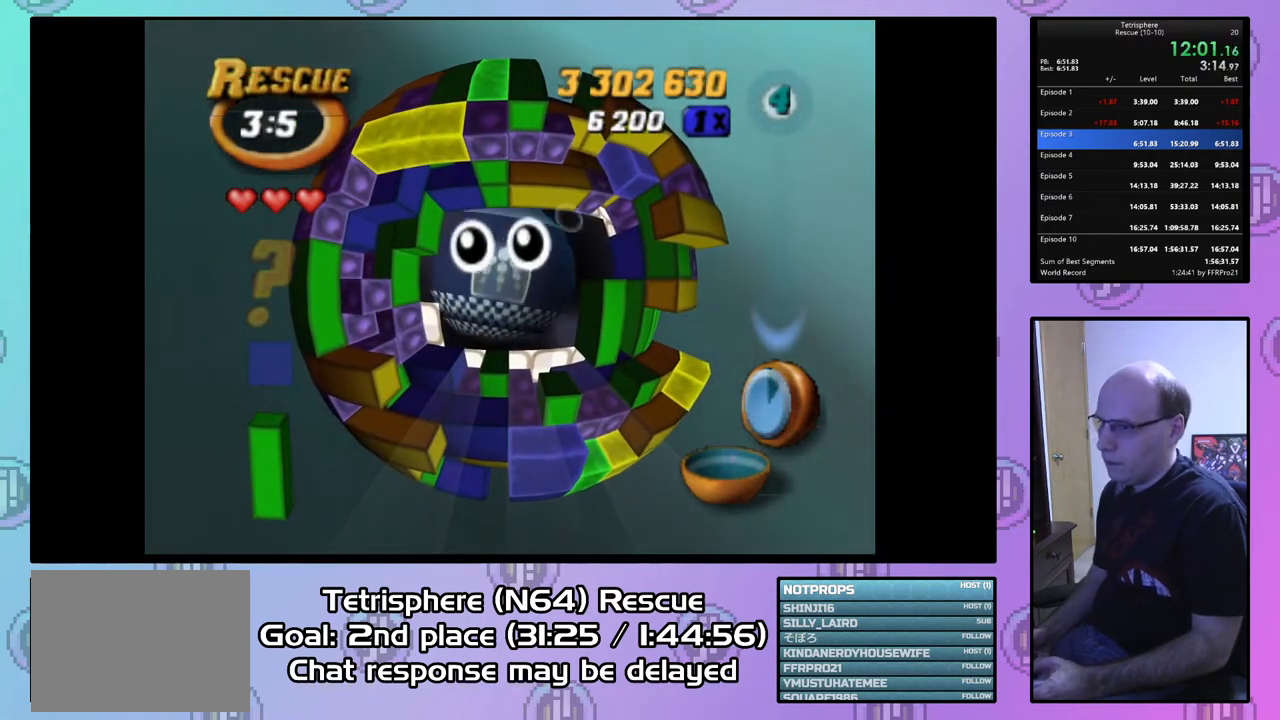
{"buttons": [], "right_stick": "center", "events": [[67, "CIRCLE", "down"], [67, "CROSS", "down"], [167, "CIRCLE", "up"], [167, "CROSS", "up"], [233, "CIRCLE", "down"], [233, "CROSS", "down"], [333, "CIRCLE", "up"], [333, "CROSS", "up"], [400, "CIRCLE", "down"], [400, "CROSS", "down"], [500, "CIRCLE", "up"], [500, "CROSS", "up"]]}
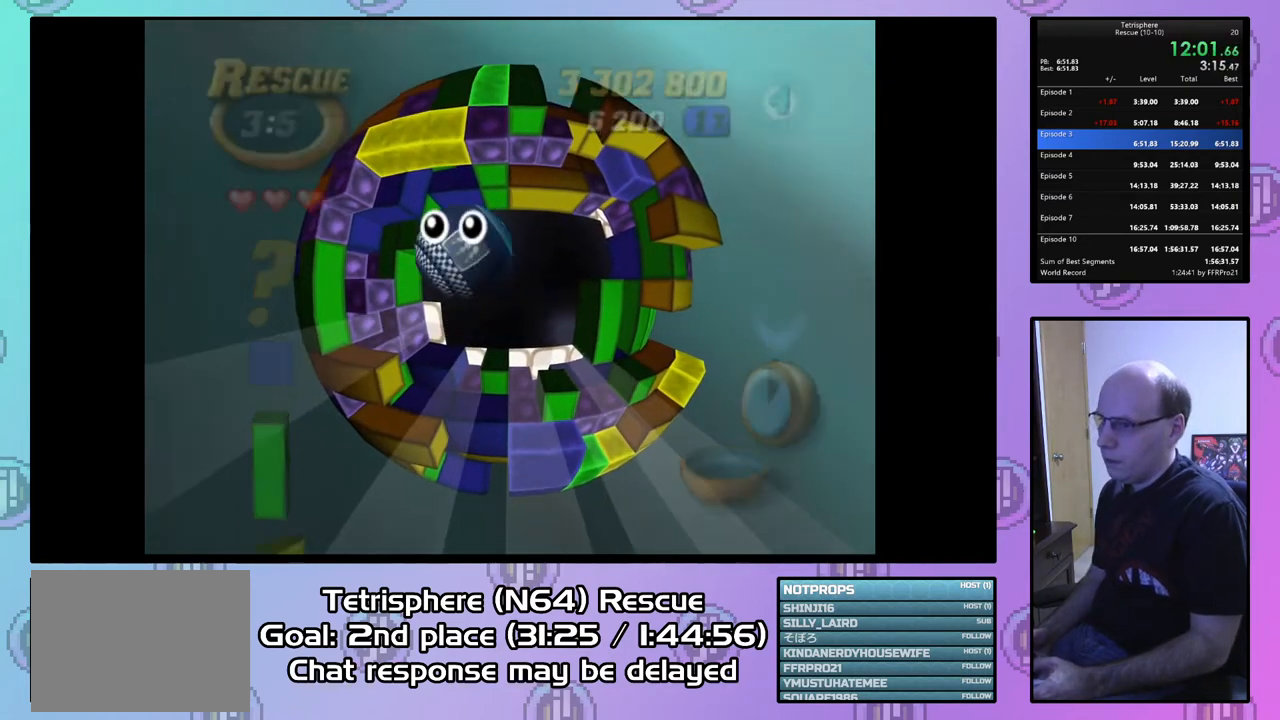
{"buttons": ["CROSS", "CIRCLE"], "right_stick": "center", "events": [[67, "CIRCLE", "down"], [67, "CROSS", "down"], [167, "CROSS", "up"], [200, "CIRCLE", "up"], [233, "CIRCLE", "down"], [233, "CROSS", "down"], [333, "CROSS", "up"], [367, "CIRCLE", "up"], [433, "CIRCLE", "down"], [433, "CROSS", "down"]]}
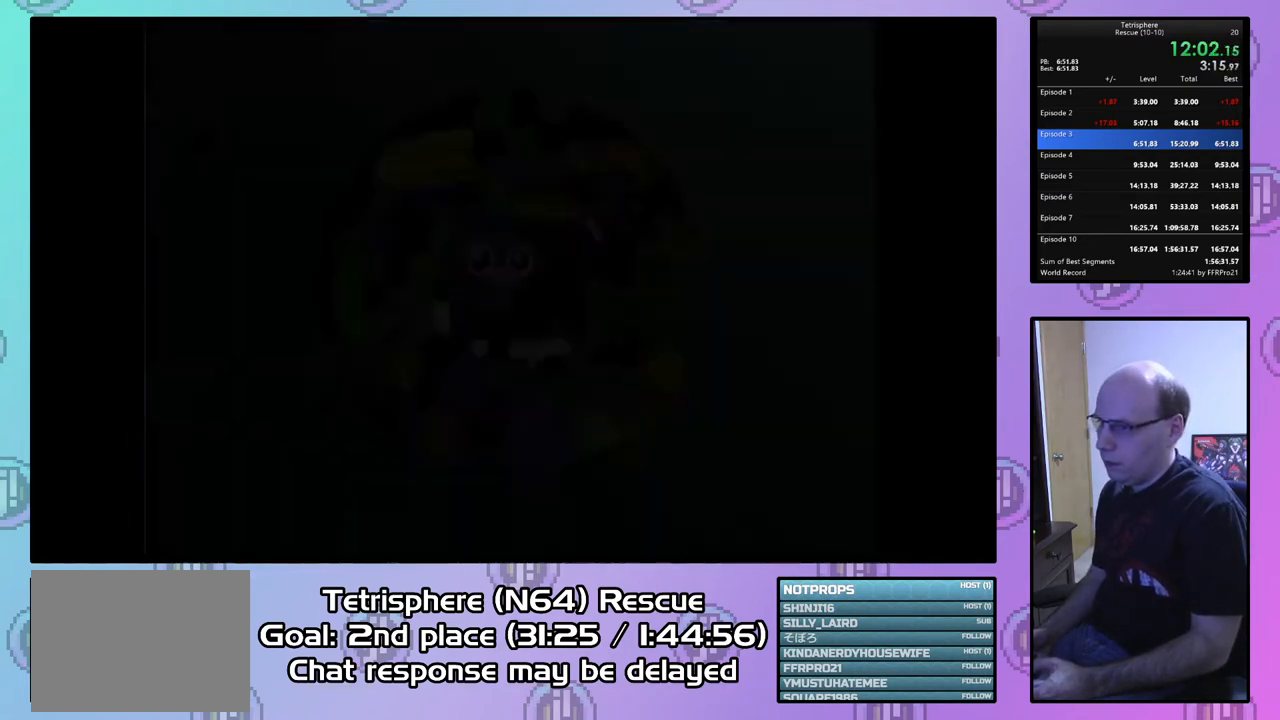
{"buttons": [], "right_stick": "center", "events": [[33, "CIRCLE", "up"], [33, "CROSS", "up"], [100, "CIRCLE", "down"], [100, "CROSS", "down"], [167, "CROSS", "up"], [200, "CIRCLE", "up"], [233, "CIRCLE", "down"], [267, "CROSS", "down"], [333, "CIRCLE", "up"], [333, "CROSS", "up"], [400, "CIRCLE", "down"], [400, "CROSS", "down"], [500, "CIRCLE", "up"], [500, "CROSS", "up"]]}
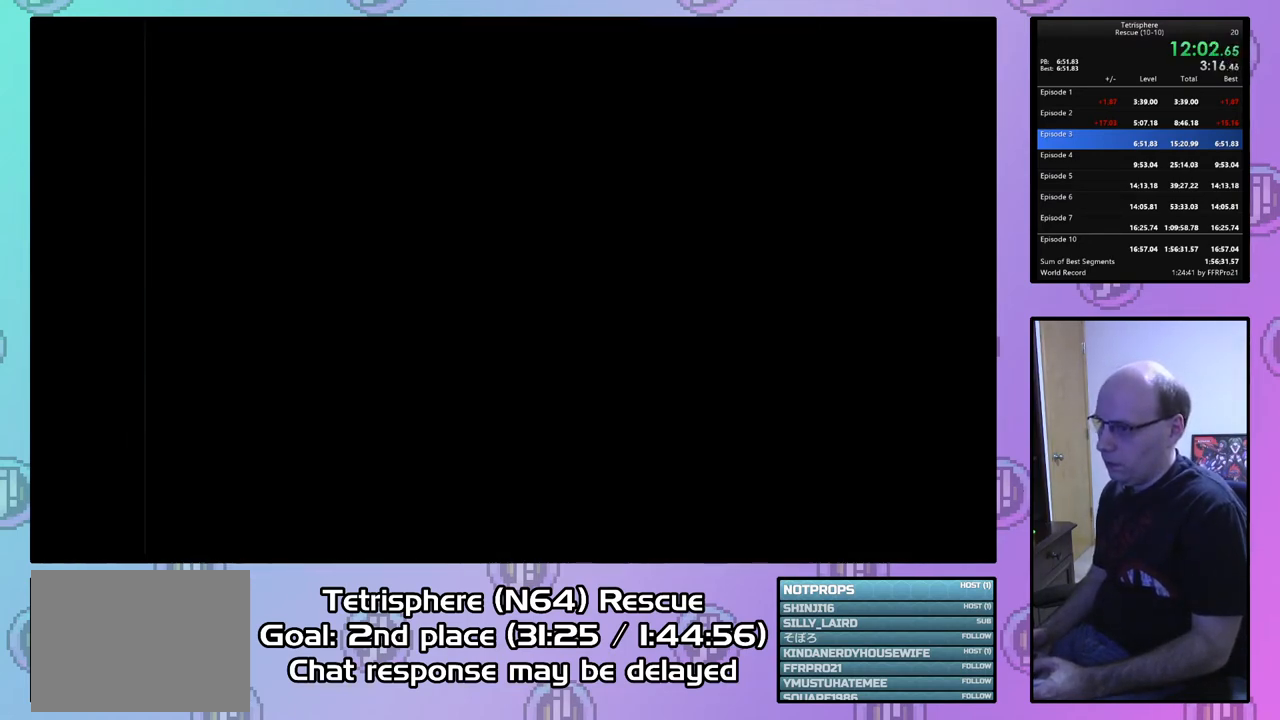
{"buttons": ["CIRCLE"], "right_stick": "center", "events": [[67, "CIRCLE", "down"], [67, "CROSS", "down"], [167, "CIRCLE", "up"], [167, "CROSS", "up"], [233, "CIRCLE", "down"], [233, "CROSS", "down"], [333, "CROSS", "up"], [367, "CIRCLE", "up"], [400, "CIRCLE", "down"], [433, "CROSS", "down"], [500, "CROSS", "up"]]}
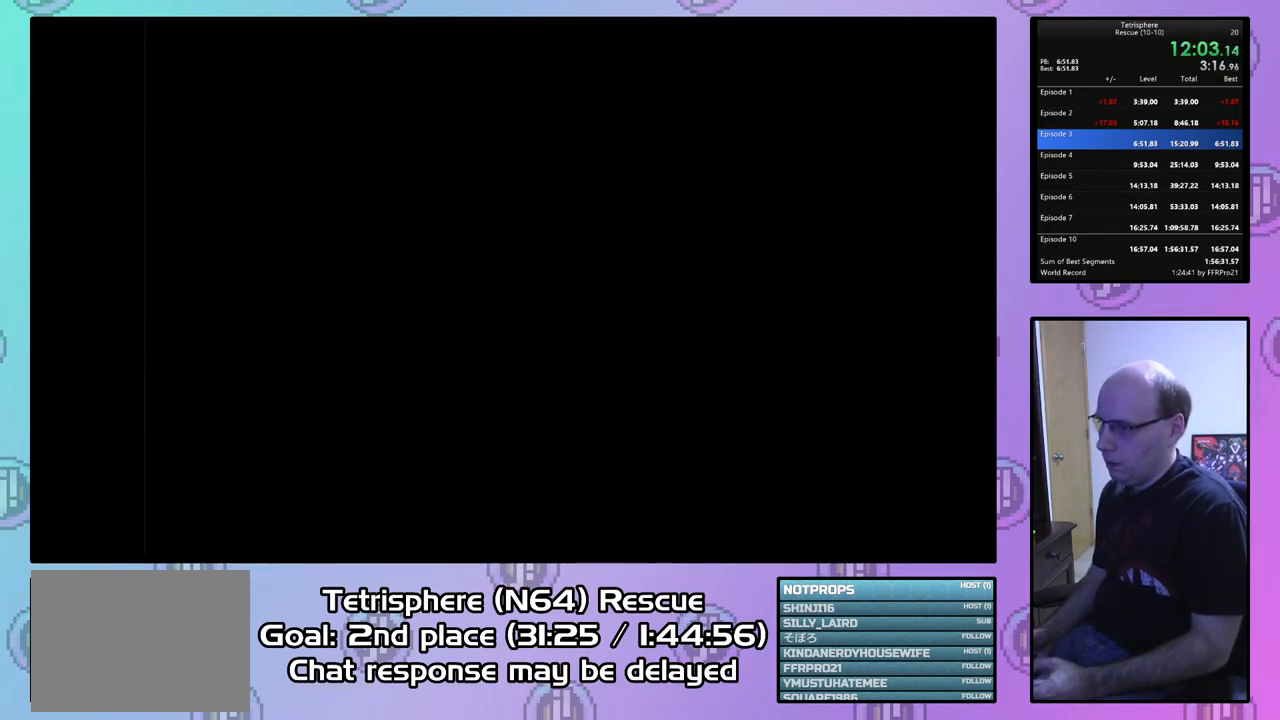
{"buttons": ["CROSS", "CIRCLE"], "right_stick": "center", "events": [[33, "CIRCLE", "up"], [67, "CIRCLE", "down"], [100, "CROSS", "down"], [167, "CROSS", "up"], [200, "CIRCLE", "up"], [267, "CIRCLE", "down"], [267, "CROSS", "down"], [333, "CROSS", "up"], [367, "CIRCLE", "up"], [433, "CIRCLE", "down"], [433, "CROSS", "down"]]}
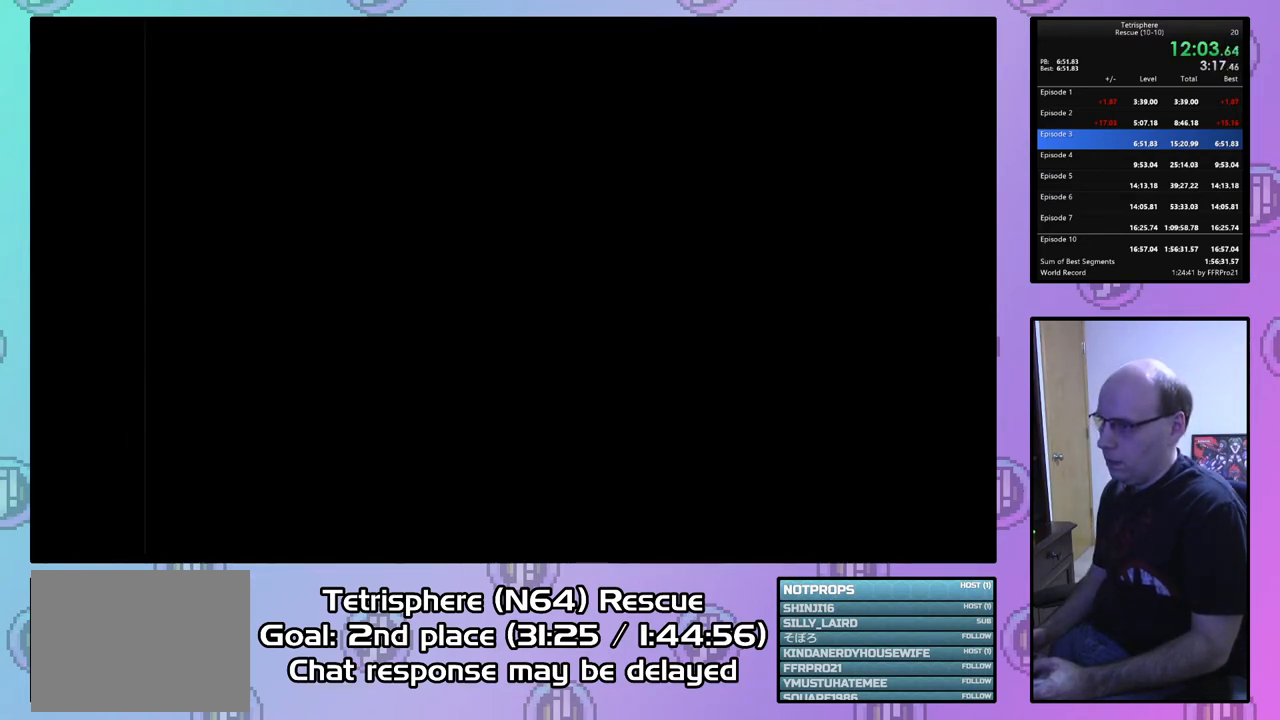
{"buttons": ["CROSS", "CIRCLE"], "right_stick": "center", "events": [[33, "CIRCLE", "up"], [33, "CROSS", "up"], [100, "CIRCLE", "down"], [100, "CROSS", "down"], [200, "CIRCLE", "up"], [200, "CROSS", "up"], [267, "CIRCLE", "down"], [267, "CROSS", "down"], [367, "CROSS", "up"], [400, "CIRCLE", "up"], [433, "CIRCLE", "down"], [433, "CROSS", "down"]]}
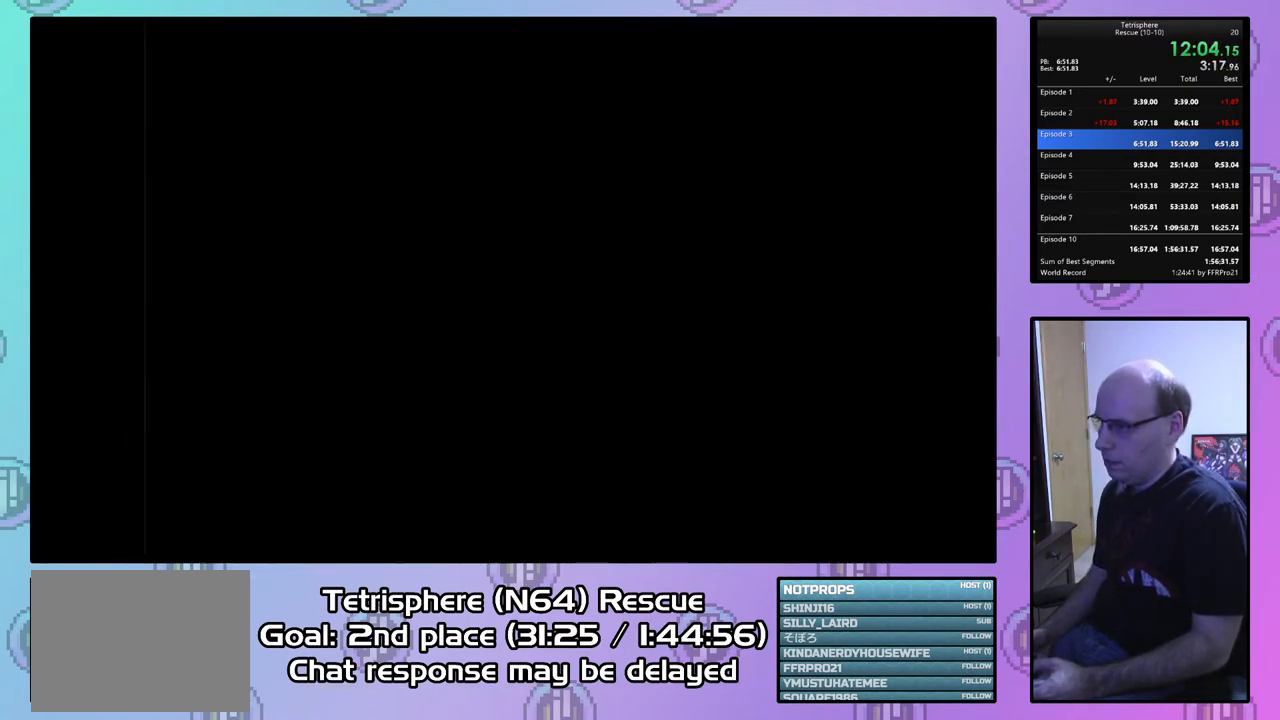
{"buttons": ["CROSS", "CIRCLE"], "right_stick": "center", "events": [[33, "CROSS", "up"], [67, "CIRCLE", "up"], [133, "CIRCLE", "down"], [133, "CROSS", "down"], [200, "CROSS", "up"], [233, "CIRCLE", "up"], [300, "CIRCLE", "down"], [300, "CROSS", "down"], [400, "CIRCLE", "up"], [400, "CROSS", "up"], [467, "CIRCLE", "down"], [467, "CROSS", "down"]]}
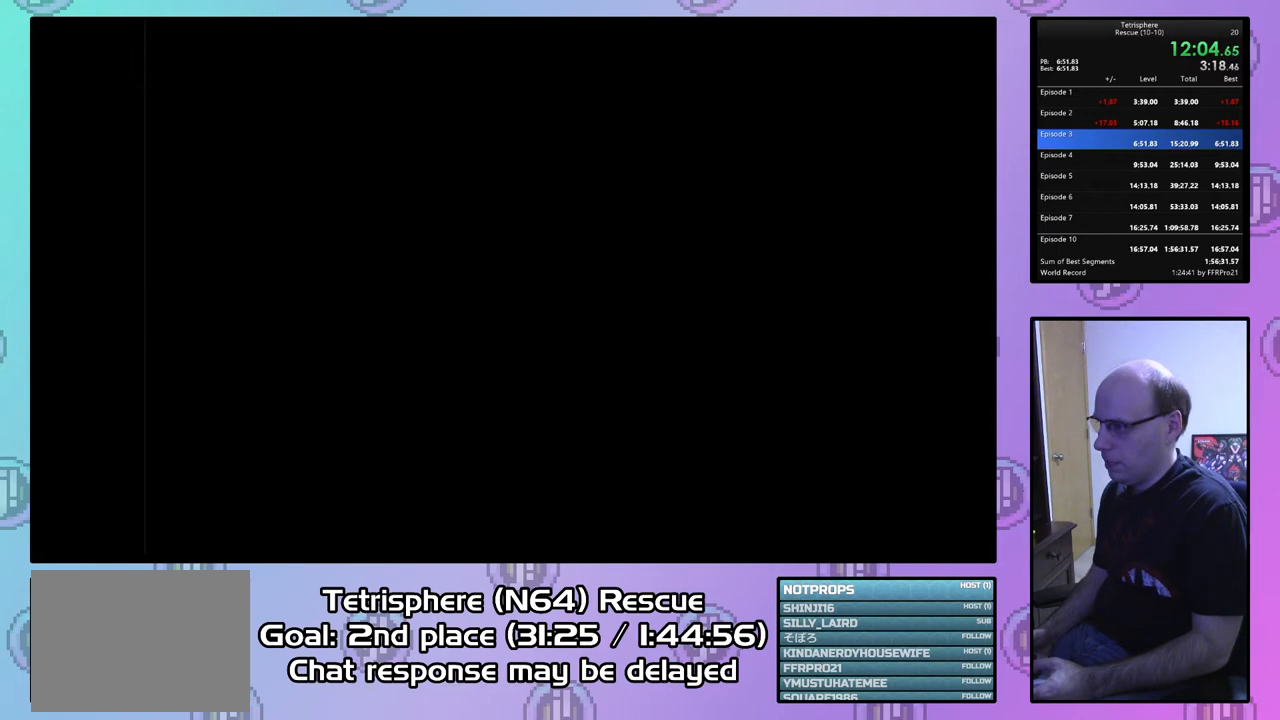
{"buttons": ["CROSS", "CIRCLE"], "right_stick": "center", "events": [[67, "CROSS", "up"], [100, "CIRCLE", "up"], [133, "CIRCLE", "down"], [133, "CROSS", "down"], [233, "CROSS", "up"], [267, "CIRCLE", "up"], [333, "CIRCLE", "down"], [333, "CROSS", "down"], [400, "CROSS", "up"], [433, "CIRCLE", "up"], [500, "CIRCLE", "down"], [500, "CROSS", "down"]]}
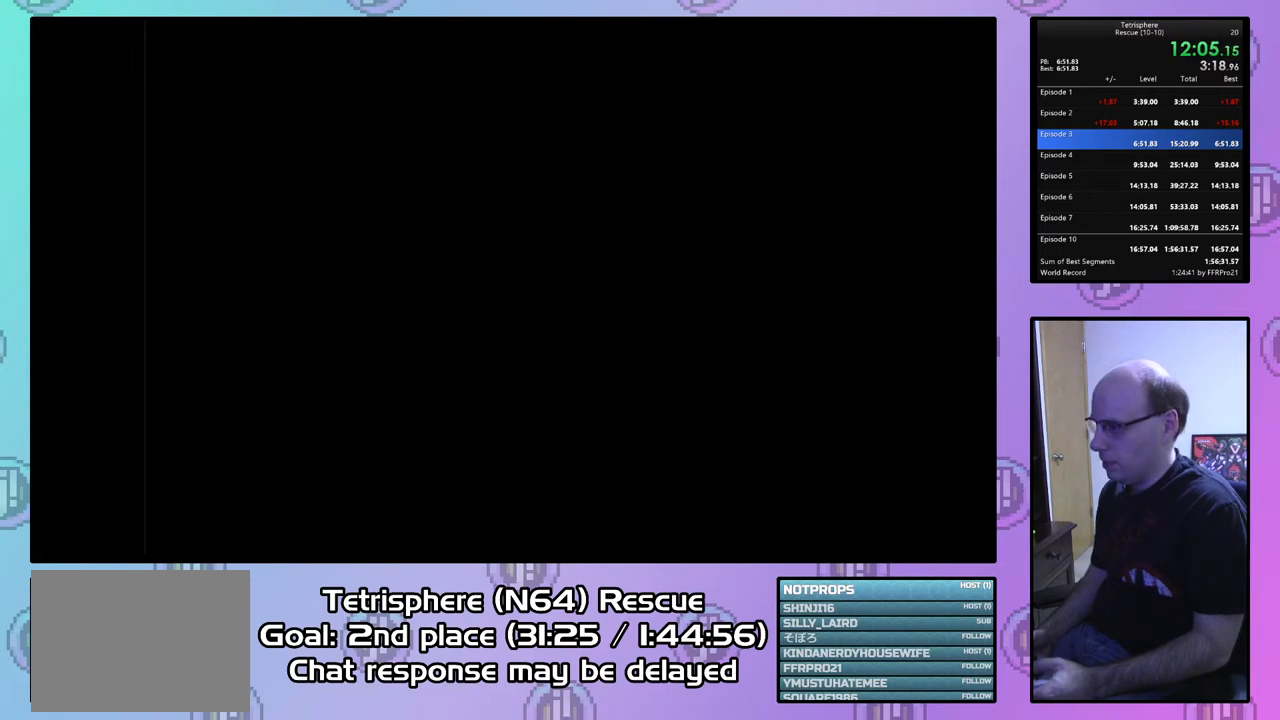
{"buttons": ["CROSS", "CIRCLE"], "right_stick": "center", "events": [[100, "CIRCLE", "up"], [100, "CROSS", "up"], [167, "CIRCLE", "down"], [167, "CROSS", "down"], [267, "CIRCLE", "up"], [267, "CROSS", "up"], [333, "CIRCLE", "down"], [333, "CROSS", "down"], [433, "CIRCLE", "up"], [433, "CROSS", "up"], [500, "CIRCLE", "down"], [500, "CROSS", "down"]]}
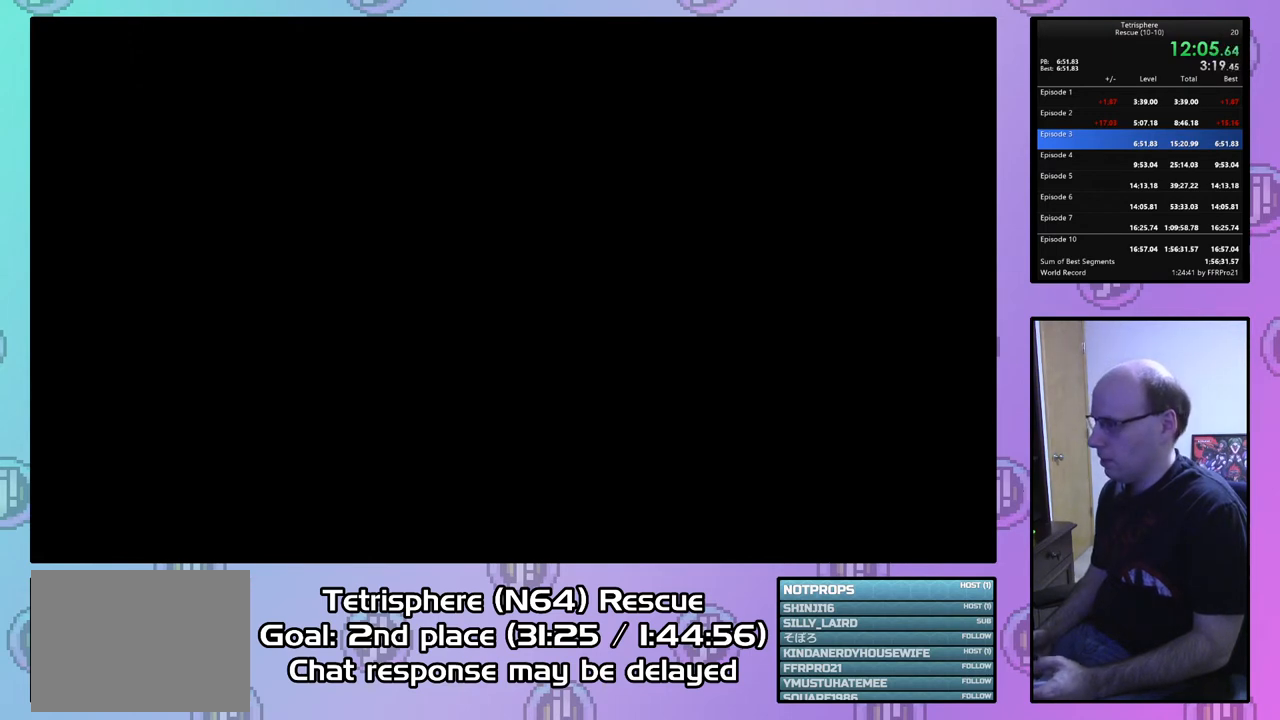
{"buttons": ["CROSS", "CIRCLE"], "right_stick": "center", "events": [[67, "CROSS", "up"], [100, "CIRCLE", "up"], [133, "CIRCLE", "down"], [167, "CROSS", "down"], [233, "CROSS", "up"], [267, "CIRCLE", "up"], [333, "CIRCLE", "down"], [333, "CROSS", "down"], [433, "CIRCLE", "up"], [433, "CROSS", "up"], [500, "CIRCLE", "down"], [500, "CROSS", "down"]]}
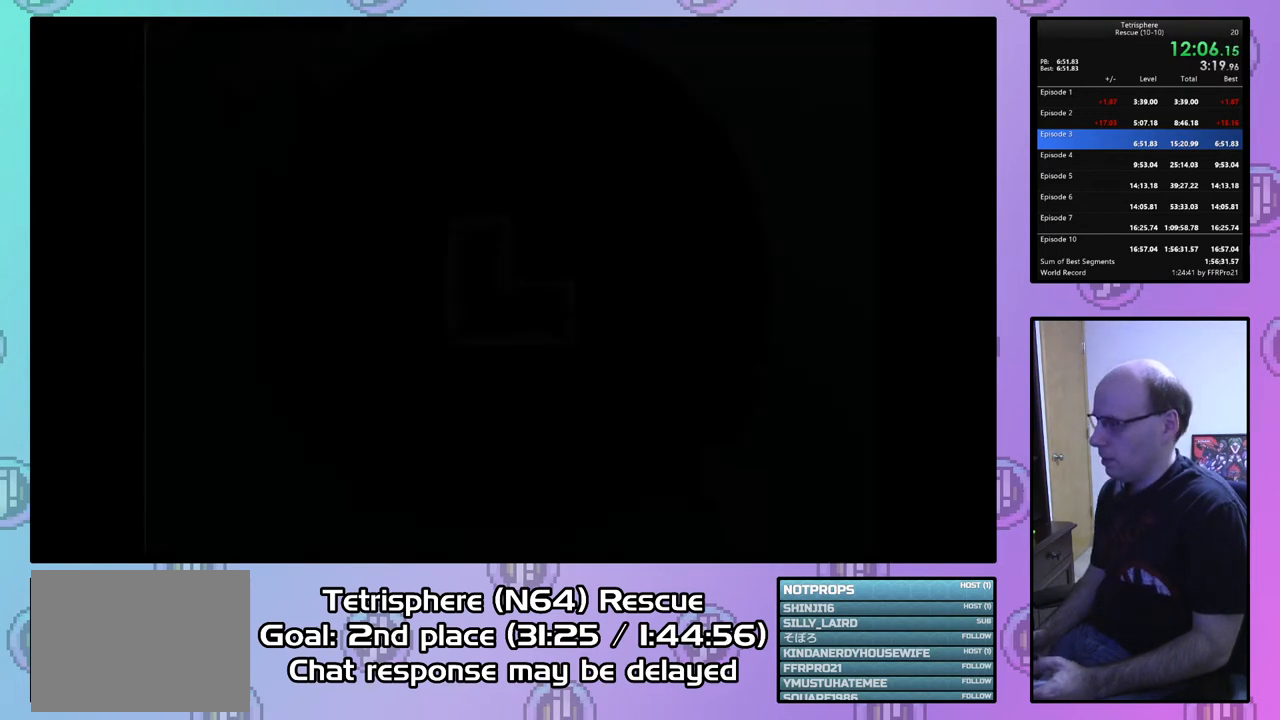
{"buttons": [], "right_stick": "center", "events": [[100, "CIRCLE", "up"], [100, "CROSS", "up"], [167, "CIRCLE", "down"], [167, "CROSS", "down"], [233, "CROSS", "up"], [267, "CIRCLE", "up"]]}
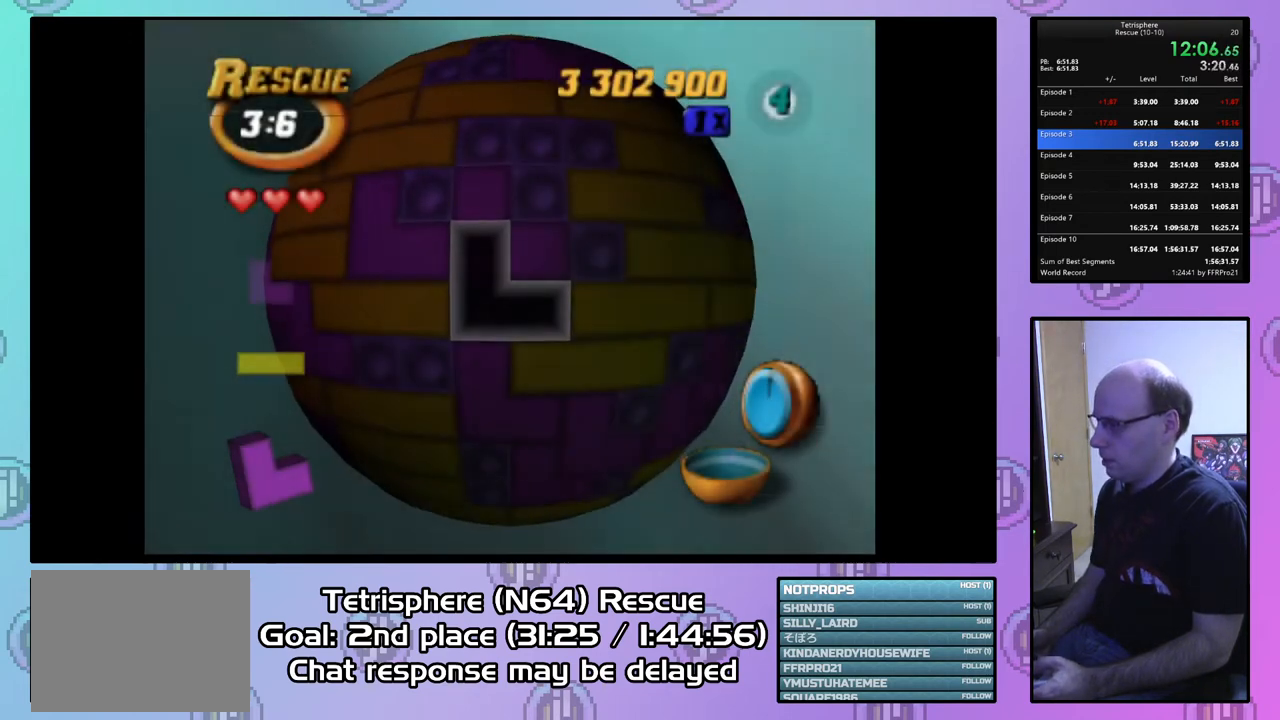
{"buttons": [], "right_stick": "center", "events": [[167, "DPAD_UP", "down"], [233, "DPAD_UP", "up"]]}
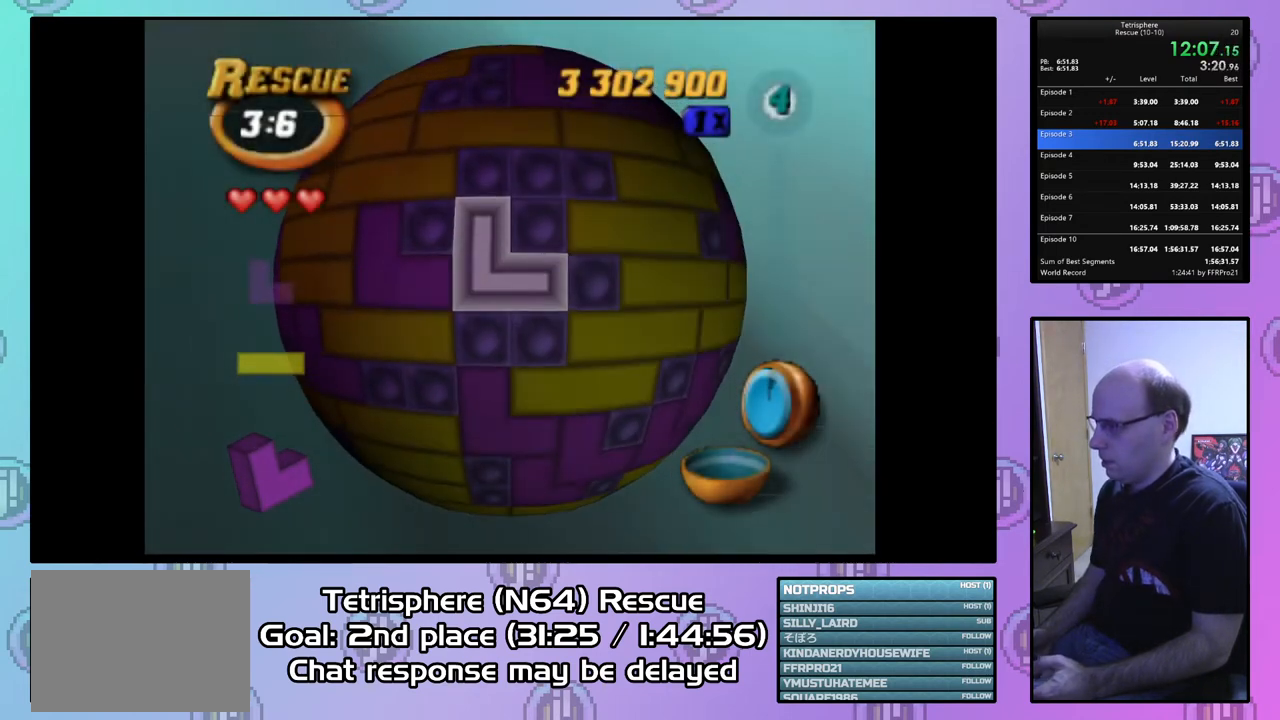
{"buttons": [], "right_stick": "center", "events": [[167, "CIRCLE", "down"], [267, "CIRCLE", "up"], [367, "DPAD_DOWN", "down"], [433, "DPAD_DOWN", "up"]]}
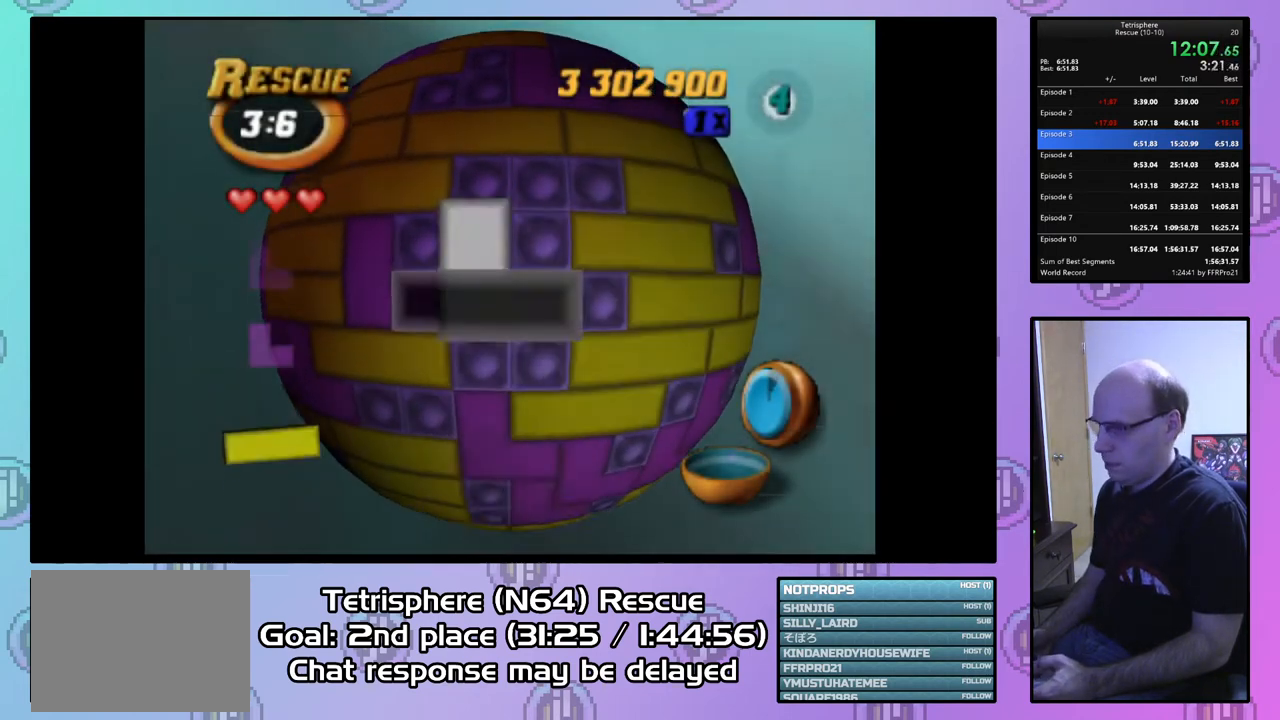
{"buttons": [], "right_stick": "center", "events": [[67, "DPAD_DOWN", "down"], [100, "DPAD_DOWN", "up"], [267, "DPAD_LEFT", "down"], [333, "DPAD_LEFT", "up"]]}
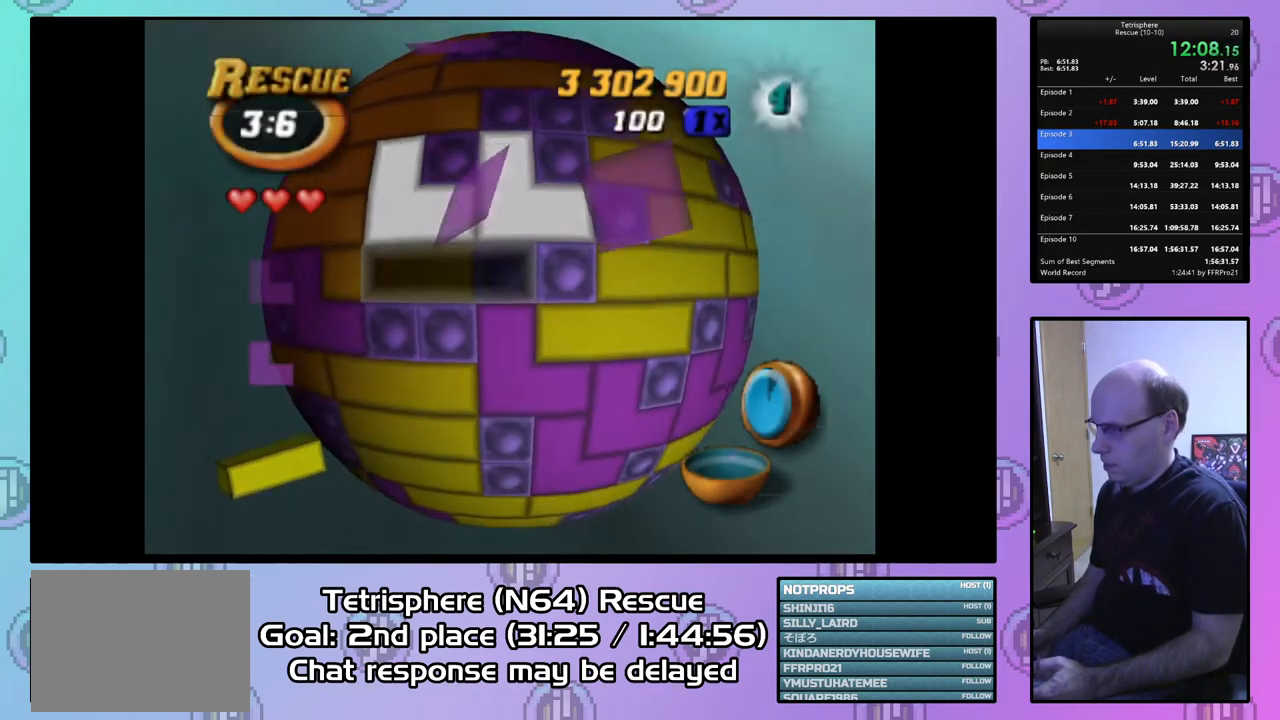
{"buttons": ["DPAD_DOWN"], "right_stick": "center", "events": [[33, "DPAD_LEFT", "down"], [133, "DPAD_LEFT", "up"], [333, "DPAD_DOWN", "down"], [433, "DPAD_DOWN", "up"], [500, "DPAD_DOWN", "down"]]}
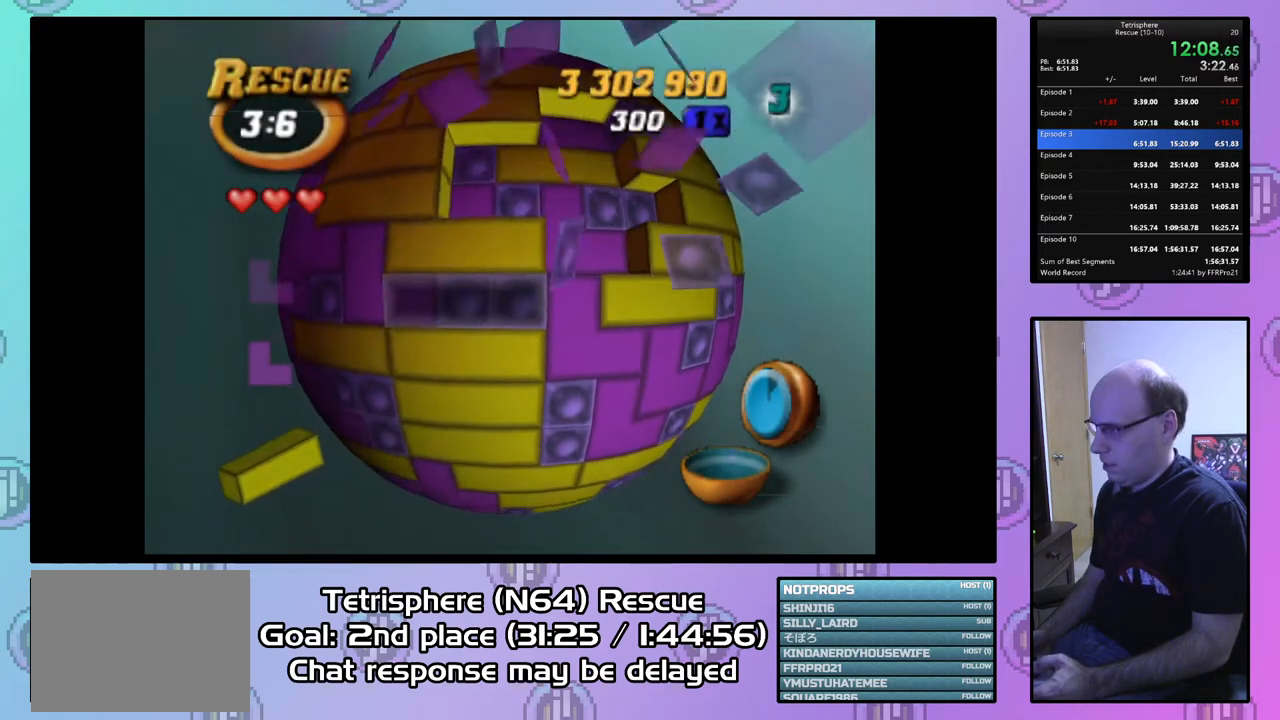
{"buttons": [], "right_stick": "center", "events": [[100, "DPAD_DOWN", "up"], [233, "CIRCLE", "down"], [333, "CIRCLE", "up"], [400, "DPAD_RIGHT", "down"], [467, "DPAD_RIGHT", "up"]]}
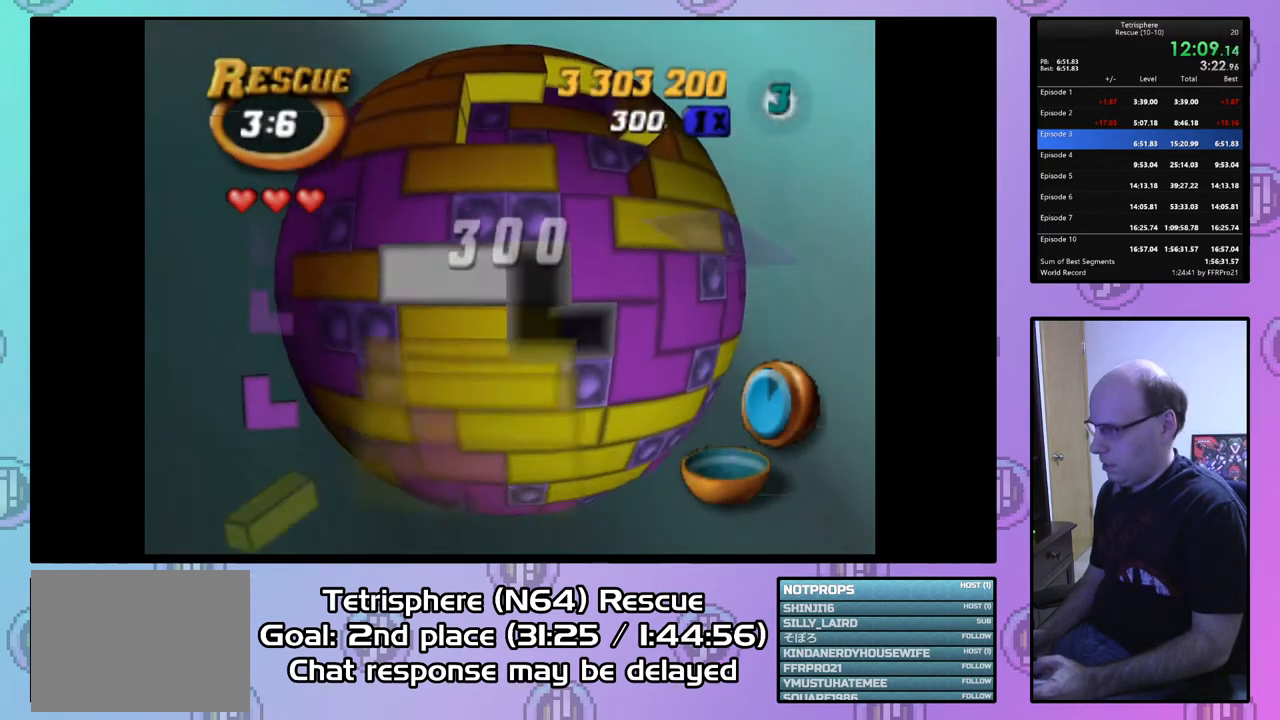
{"buttons": ["DPAD_UP"], "right_stick": "center", "events": [[67, "DPAD_RIGHT", "down"], [167, "DPAD_RIGHT", "up"], [267, "DPAD_UP", "down"], [367, "DPAD_UP", "up"], [433, "DPAD_UP", "down"]]}
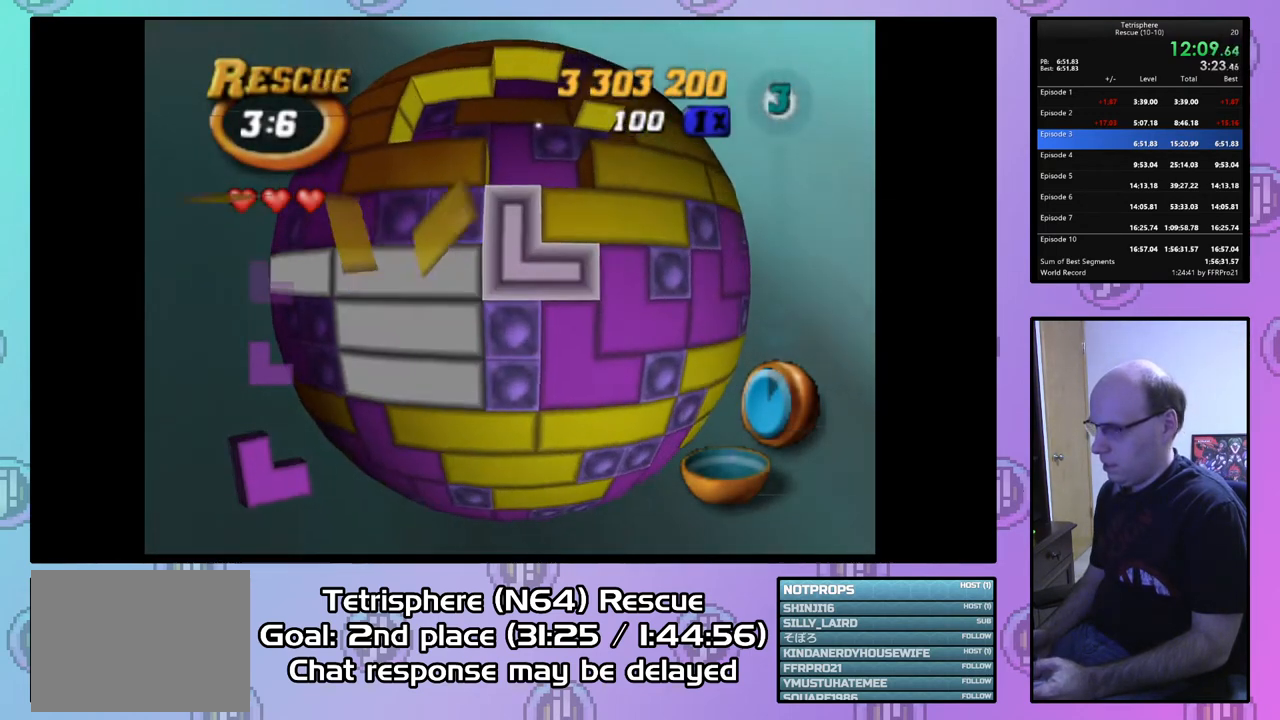
{"buttons": [], "right_stick": "center", "events": [[33, "DPAD_UP", "up"], [100, "DPAD_UP", "down"], [200, "DPAD_UP", "up"]]}
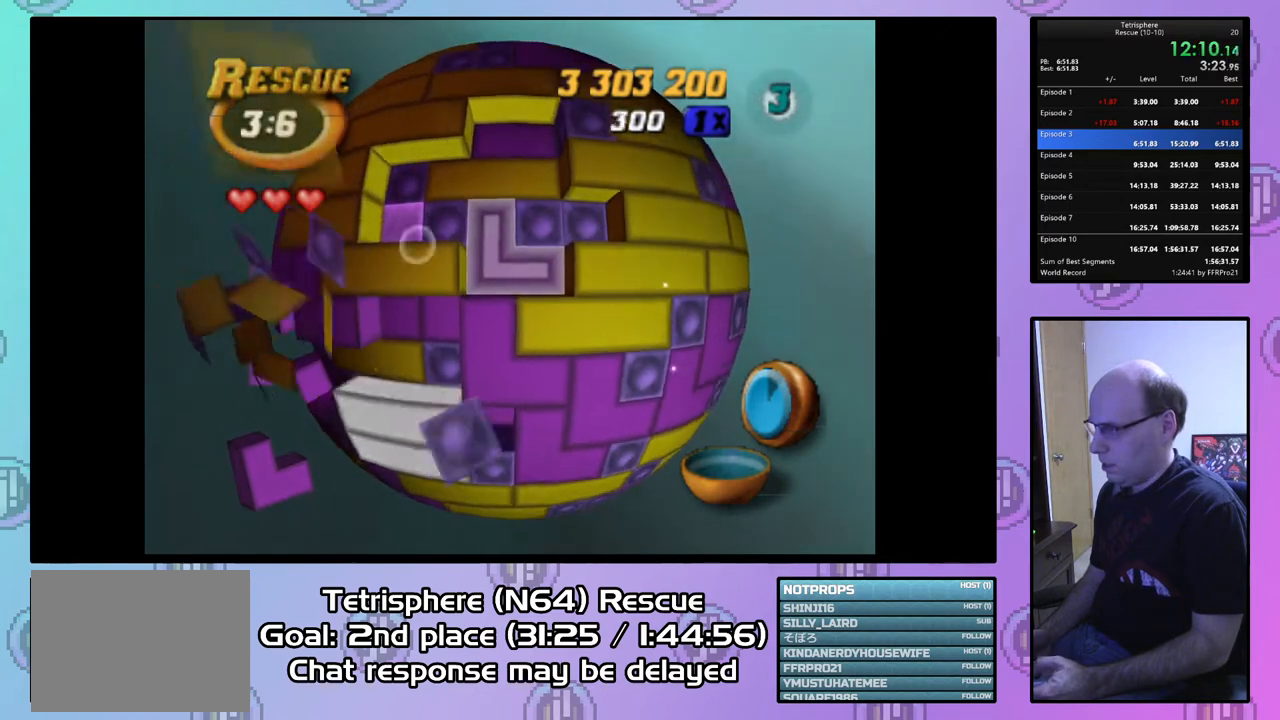
{"buttons": [], "right_stick": "center", "events": [[67, "CIRCLE", "down"], [167, "CIRCLE", "up"], [267, "DPAD_DOWN", "down"], [367, "DPAD_DOWN", "up"], [467, "DPAD_DOWN", "down"], [500, "DPAD_DOWN", "up"]]}
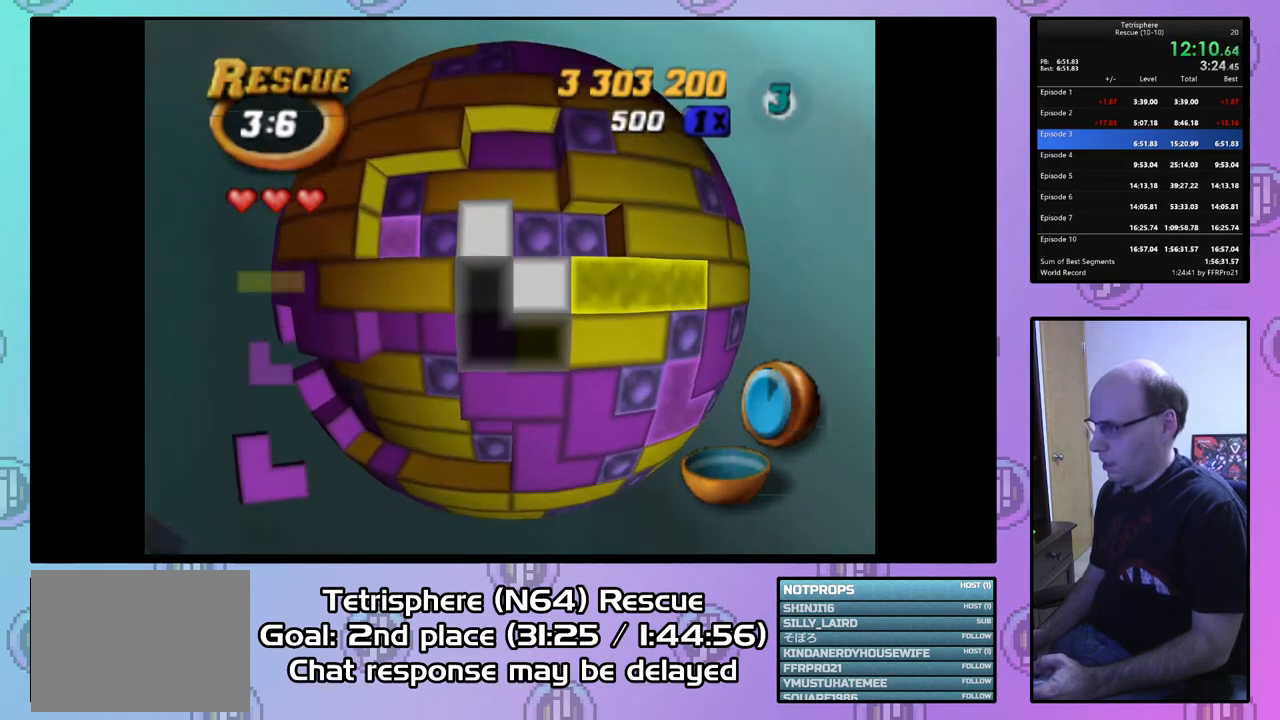
{"buttons": [], "right_stick": "center", "events": [[200, "DPAD_LEFT", "down"], [267, "DPAD_LEFT", "up"], [367, "DPAD_LEFT", "down"], [500, "DPAD_LEFT", "up"]]}
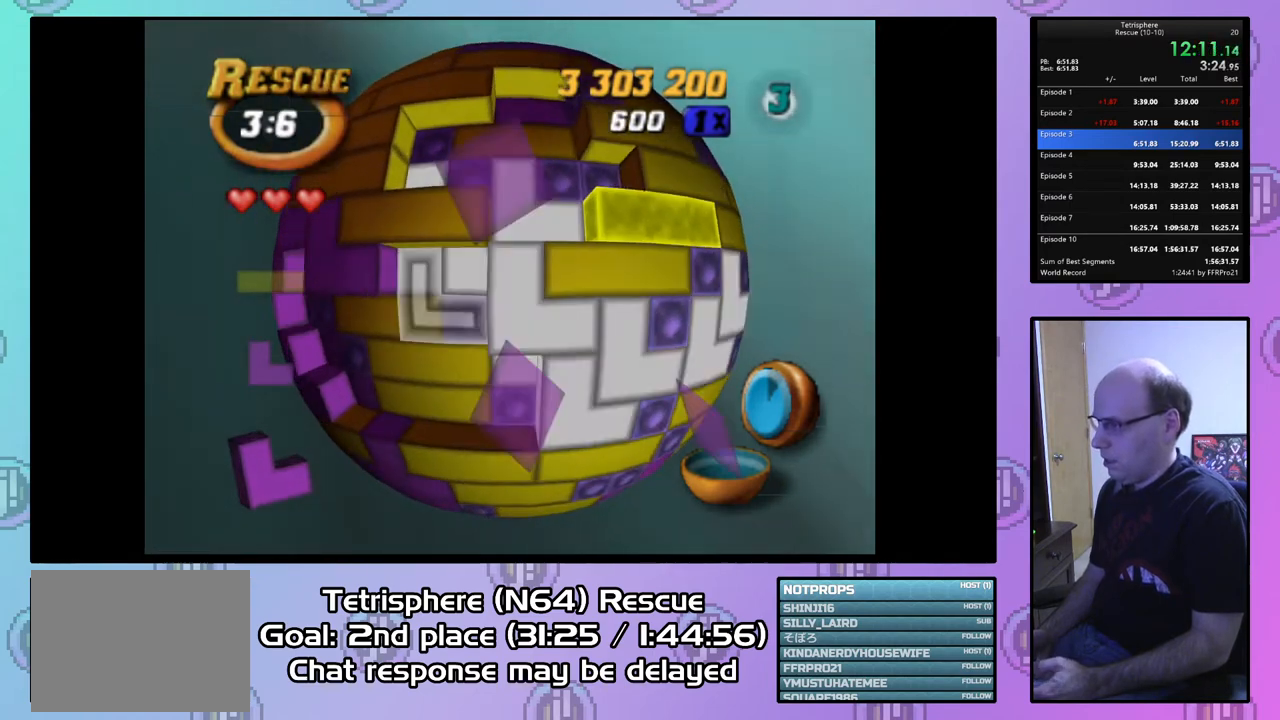
{"buttons": ["DPAD_UP"], "right_stick": "center", "events": [[33, "DPAD_LEFT", "down"], [133, "DPAD_LEFT", "up"], [200, "DPAD_LEFT", "down"], [333, "DPAD_LEFT", "up"], [467, "DPAD_UP", "down"]]}
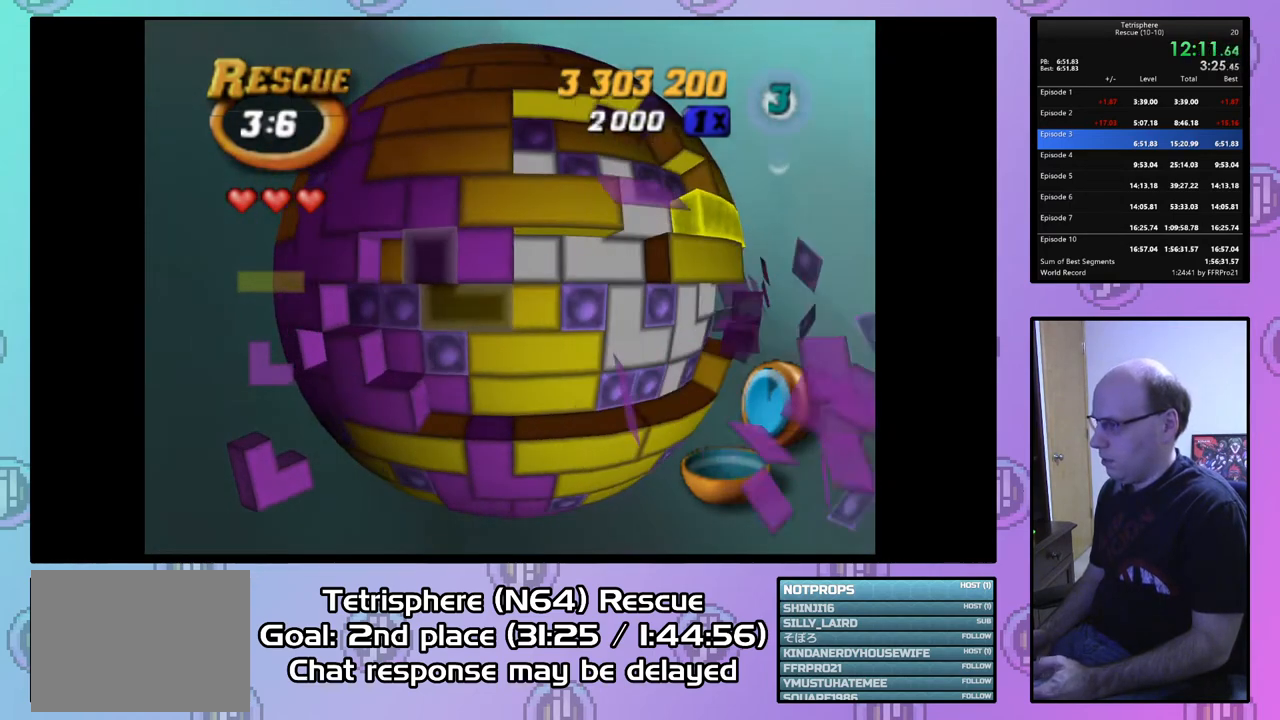
{"buttons": [], "right_stick": "center", "events": [[67, "DPAD_UP", "up"], [167, "CIRCLE", "down"], [267, "CIRCLE", "up"], [400, "DPAD_RIGHT", "down"], [500, "DPAD_RIGHT", "up"]]}
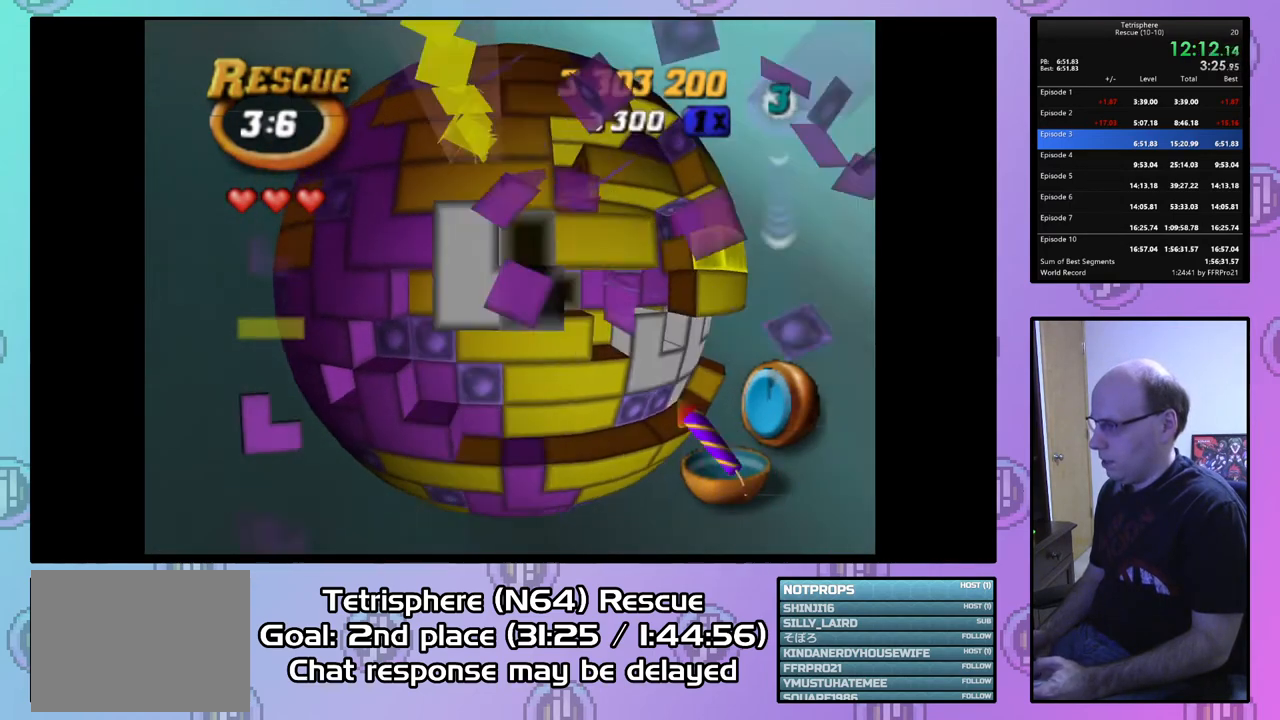
{"buttons": [], "right_stick": "center", "events": [[133, "DPAD_RIGHT", "down"], [233, "DPAD_RIGHT", "up"]]}
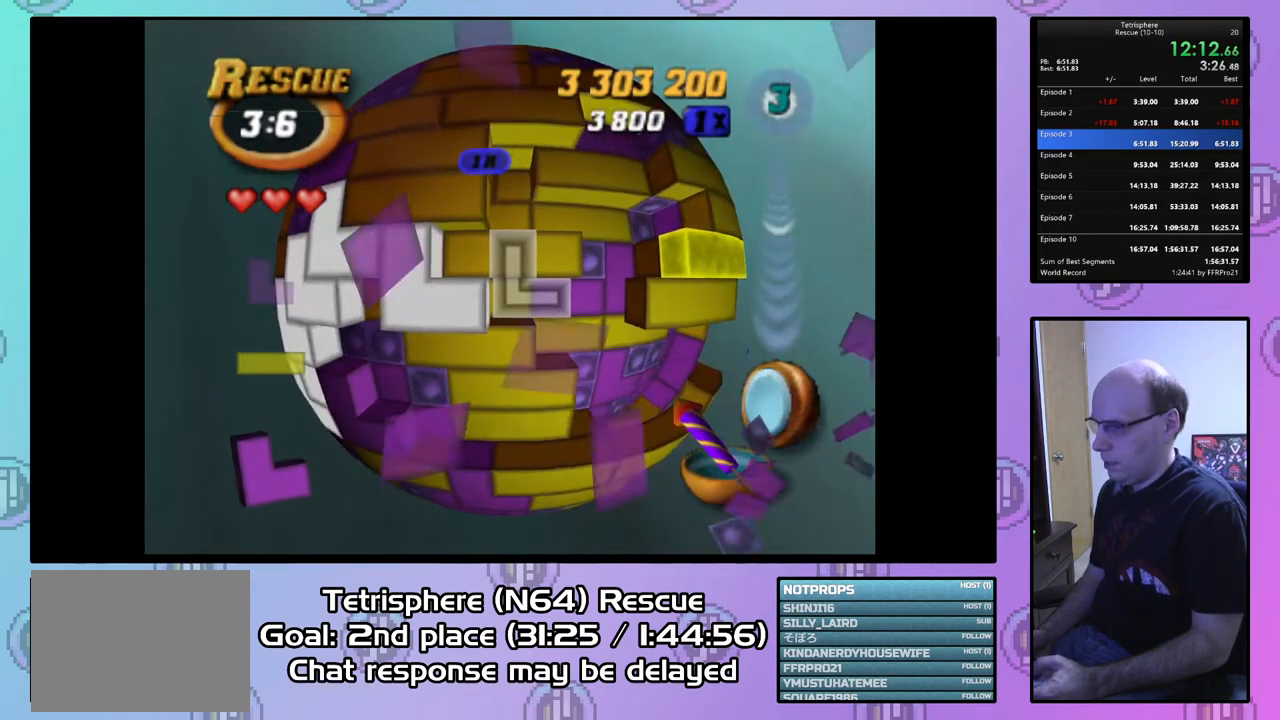
{"buttons": [], "right_stick": "center", "events": [[167, "DPAD_UP", "down"], [233, "DPAD_UP", "up"], [433, "DPAD_DOWN", "down"], [500, "DPAD_DOWN", "up"]]}
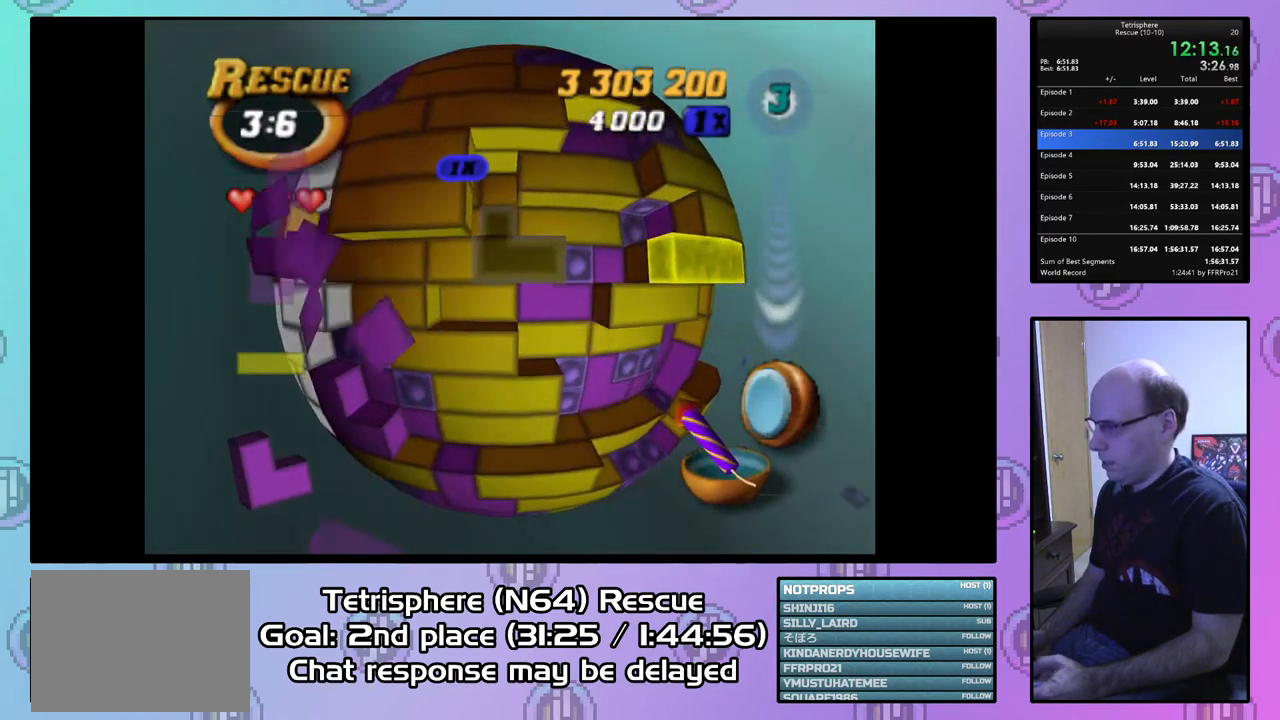
{"buttons": ["DPAD_DOWN"], "right_stick": "center", "events": [[167, "DPAD_RIGHT", "down"], [267, "DPAD_RIGHT", "up"], [333, "DPAD_RIGHT", "down"], [433, "DPAD_RIGHT", "up"], [500, "DPAD_DOWN", "down"]]}
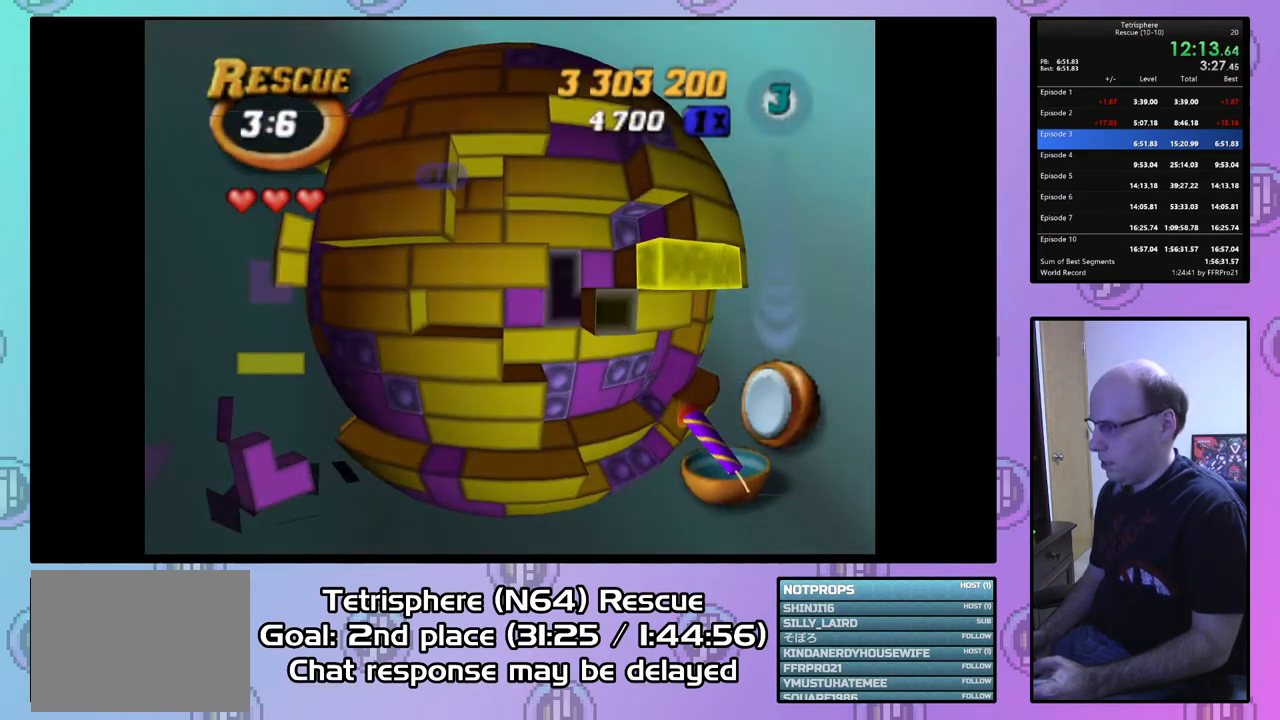
{"buttons": ["DPAD_RIGHT"], "right_stick": "center", "events": [[100, "DPAD_DOWN", "up"], [167, "DPAD_DOWN", "down"], [233, "DPAD_DOWN", "up"], [300, "DPAD_DOWN", "down"], [400, "DPAD_DOWN", "up"], [500, "DPAD_RIGHT", "down"]]}